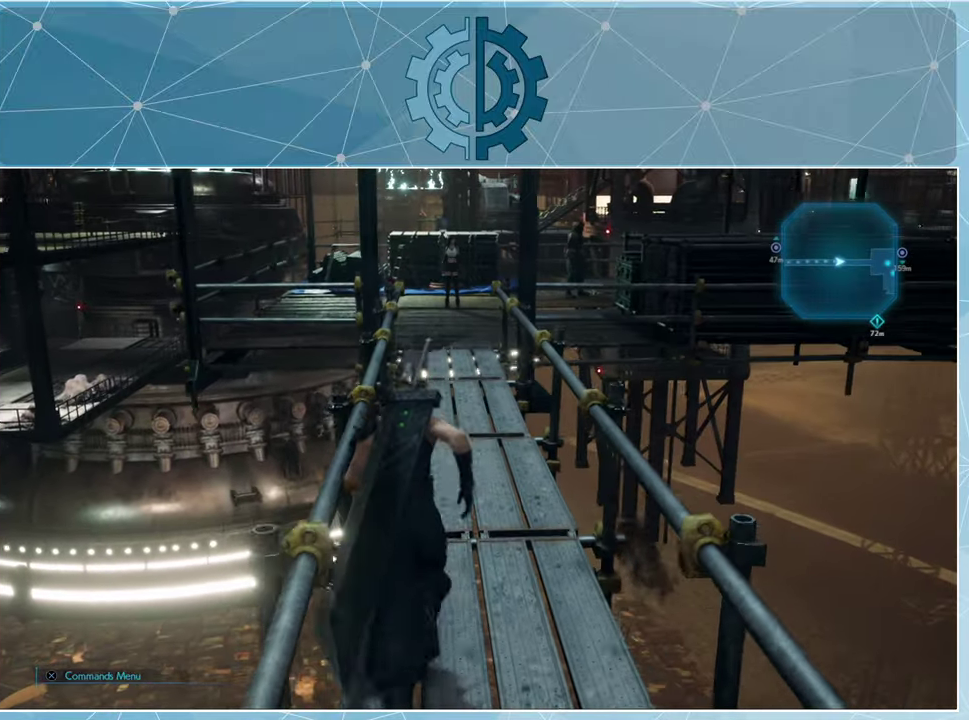
Gameplay with a controller (PlayStation layout); each line is a JSON object with the inputs held at the frame after it. "events" lists button and stick changes between this image and that frame as [ms after this image, input, new state], when the widget could be followed in between.
{"buttons": ["R1"], "left_stick": "up", "right_stick": "center", "events": []}
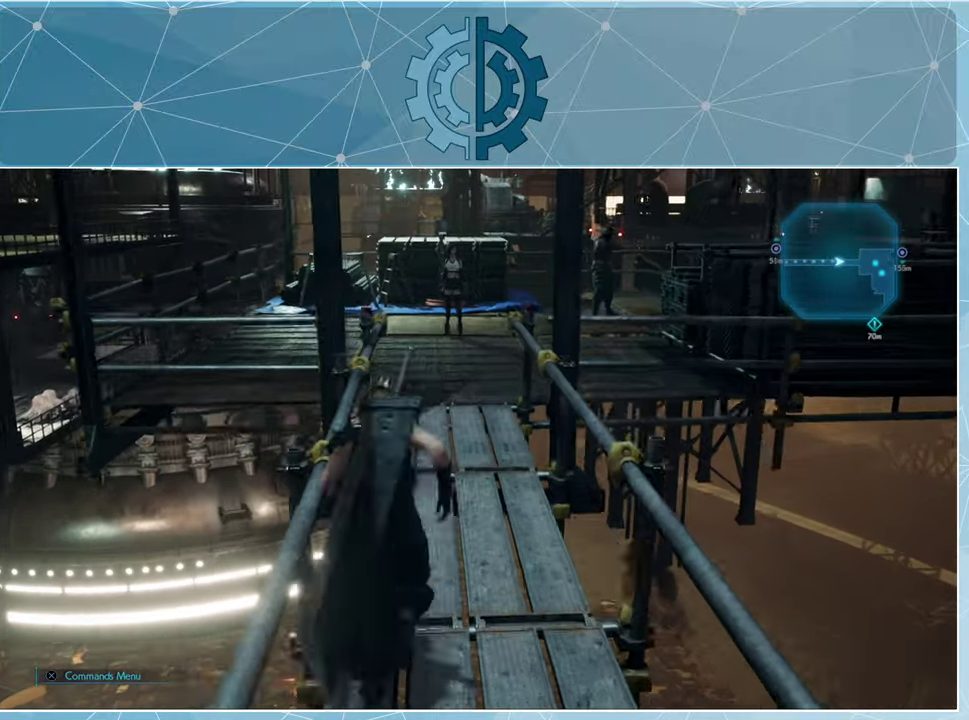
{"buttons": [], "left_stick": "up", "right_stick": "center", "events": [[400, "R1", "up"]]}
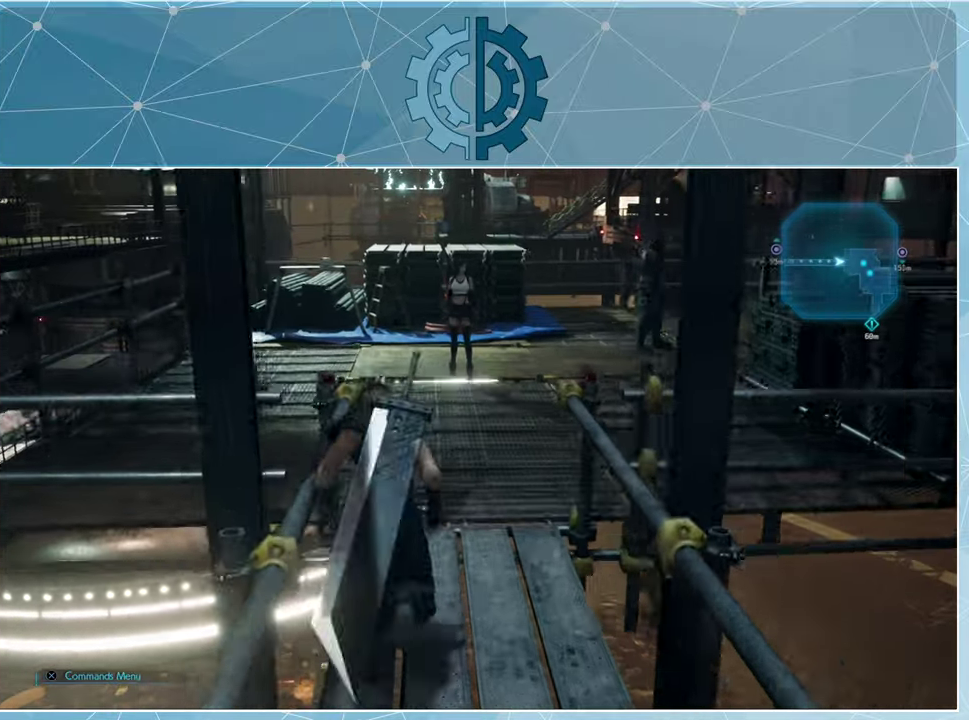
{"buttons": [], "left_stick": "up", "right_stick": "left", "events": [[400, "right_stick", "left"]]}
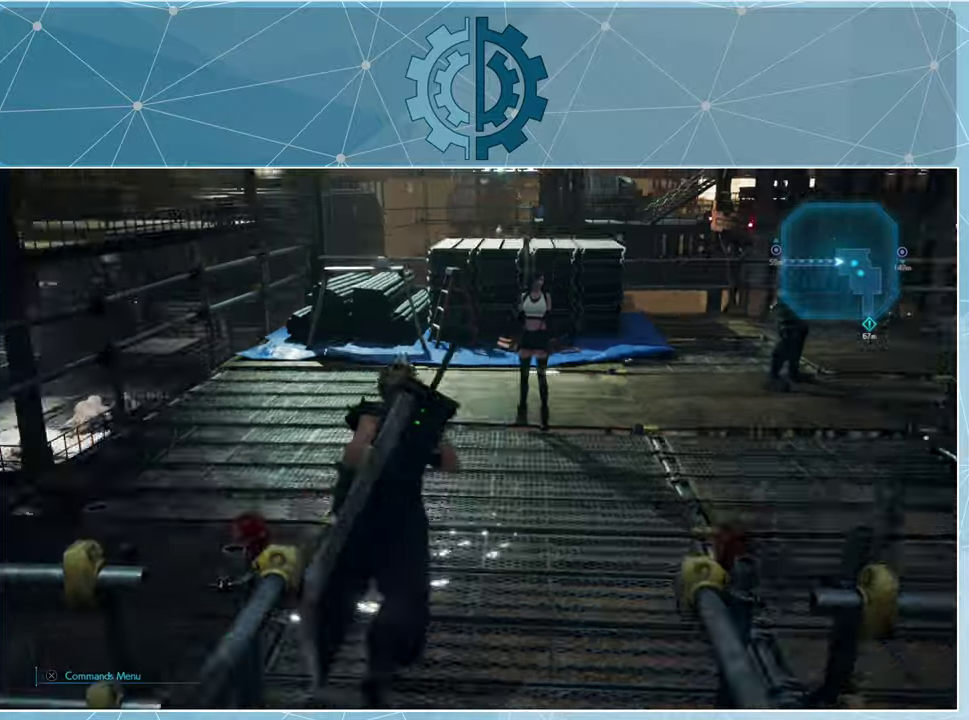
{"buttons": [], "left_stick": "center", "right_stick": "center", "events": [[66, "right_stick", "center"], [300, "right_stick", "left"], [400, "right_stick", "center"], [466, "left_stick", "center"]]}
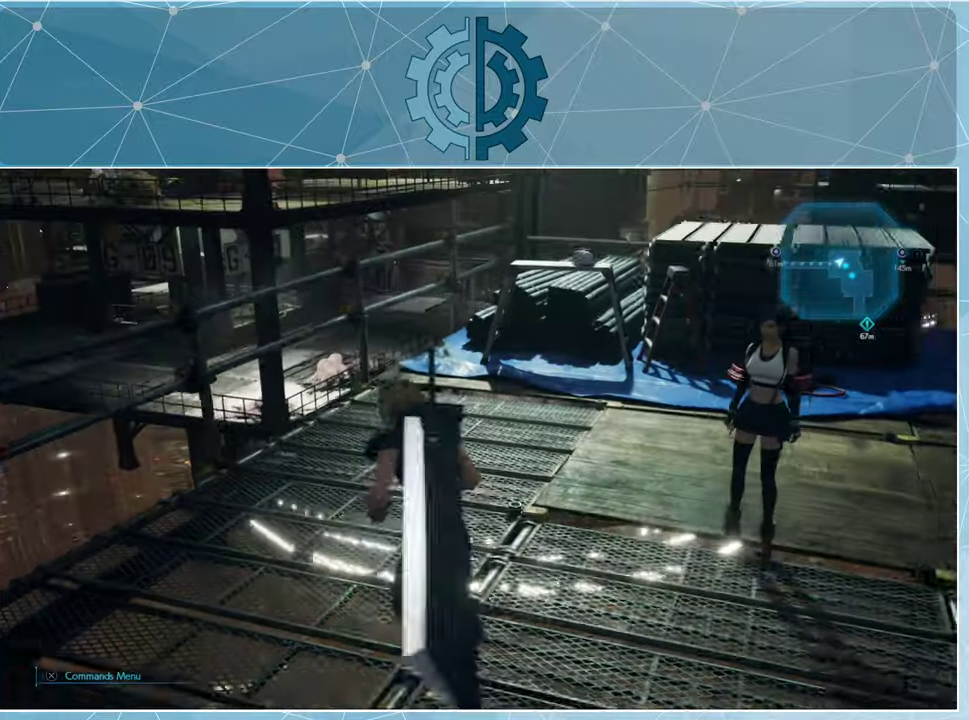
{"buttons": [], "left_stick": "up-left", "right_stick": "right", "events": [[200, "right_stick", "right"], [500, "left_stick", "up-left"]]}
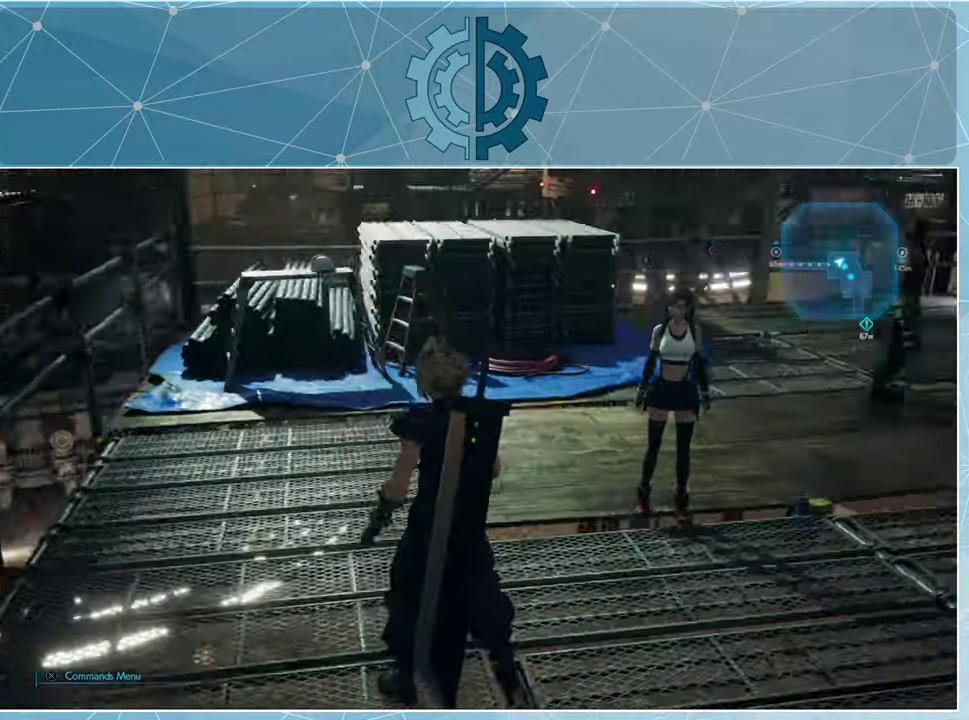
{"buttons": [], "left_stick": "up-left", "right_stick": "right", "events": [[266, "right_stick", "center"], [400, "right_stick", "right"]]}
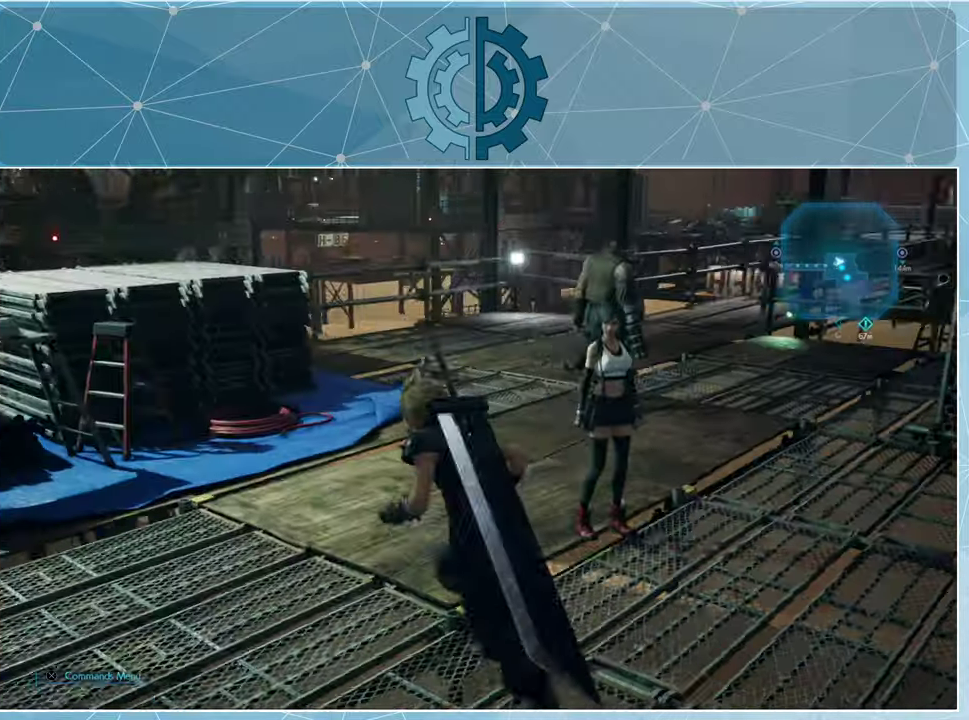
{"buttons": [], "left_stick": "up", "right_stick": "center", "events": [[266, "right_stick", "center"], [300, "left_stick", "up"]]}
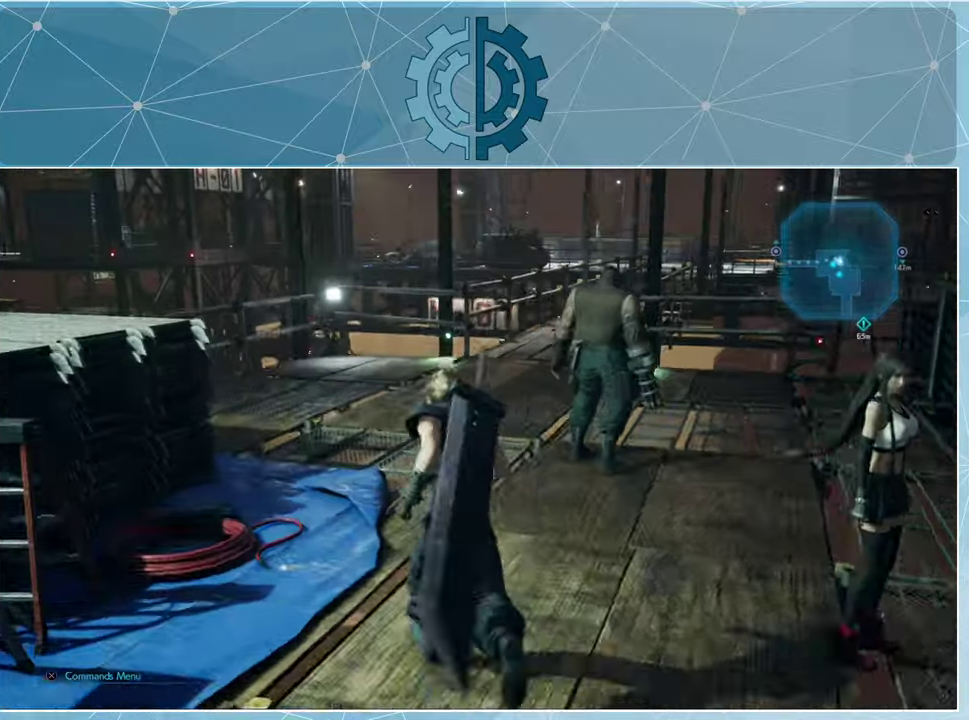
{"buttons": [], "left_stick": "up", "right_stick": "center", "events": []}
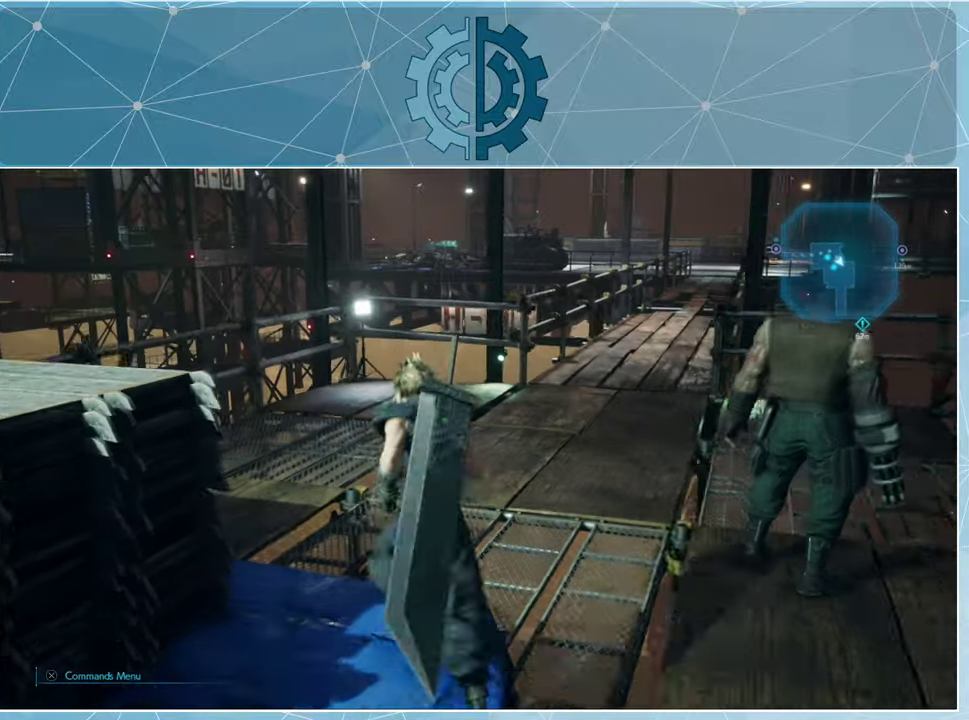
{"buttons": [], "left_stick": "up", "right_stick": "center", "events": []}
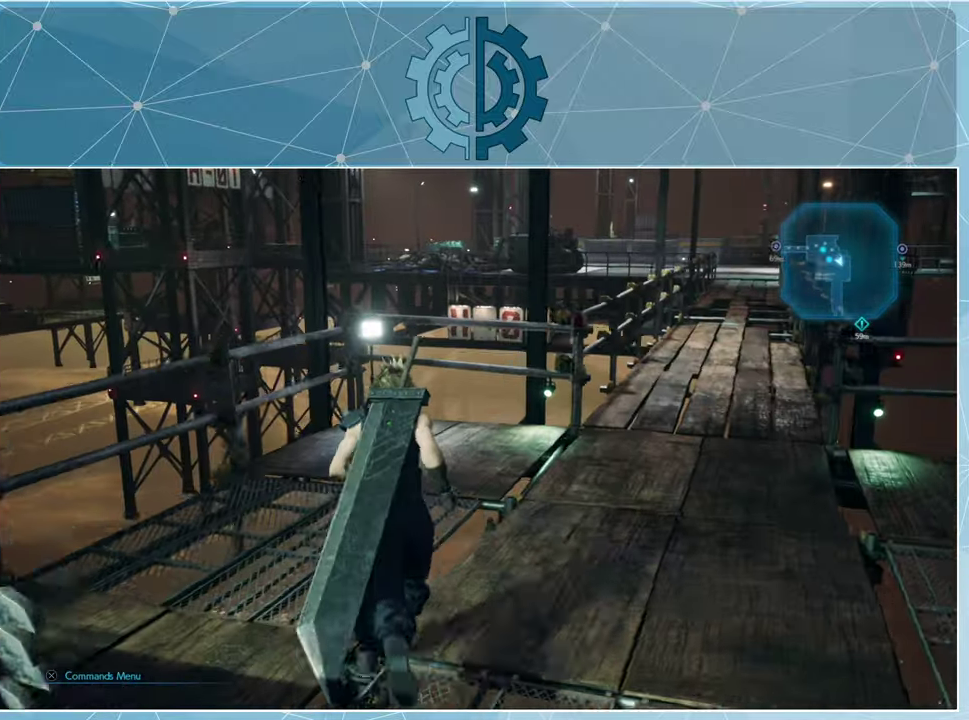
{"buttons": [], "left_stick": "up", "right_stick": "center", "events": []}
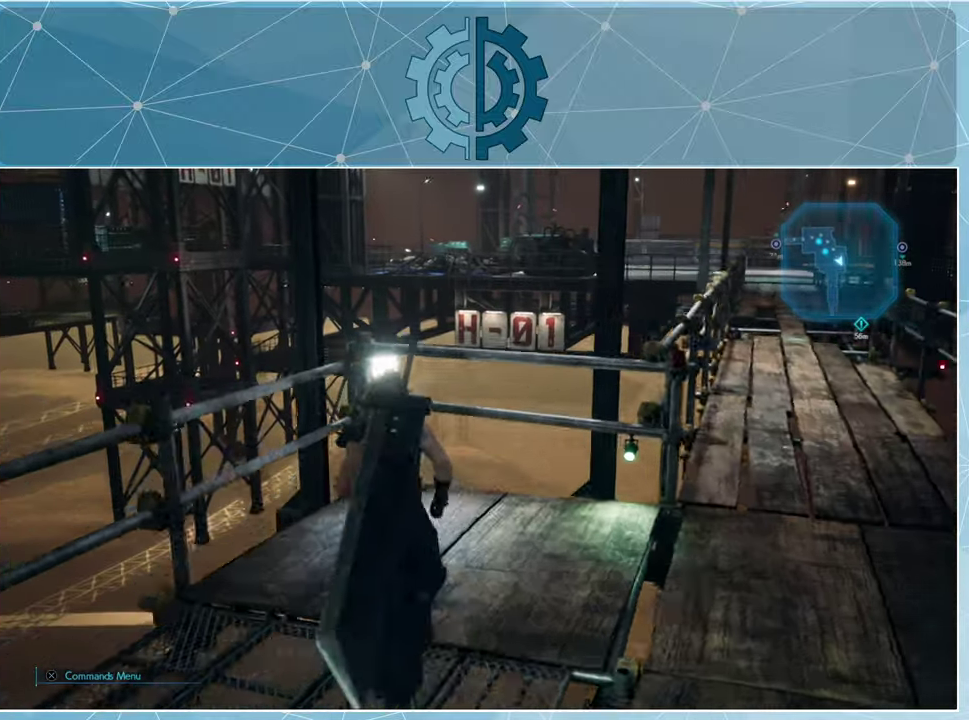
{"buttons": [], "left_stick": "center", "right_stick": "left", "events": [[200, "left_stick", "center"], [200, "right_stick", "left"]]}
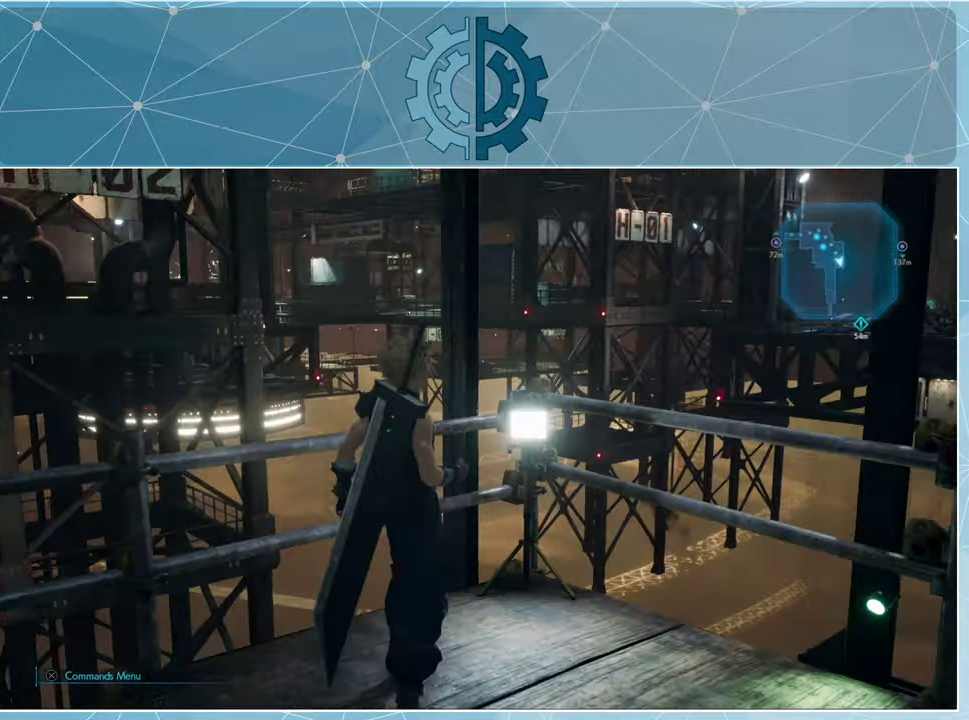
{"buttons": [], "left_stick": "center", "right_stick": "up-left", "events": [[66, "right_stick", "center"], [400, "right_stick", "left"], [466, "right_stick", "up-left"]]}
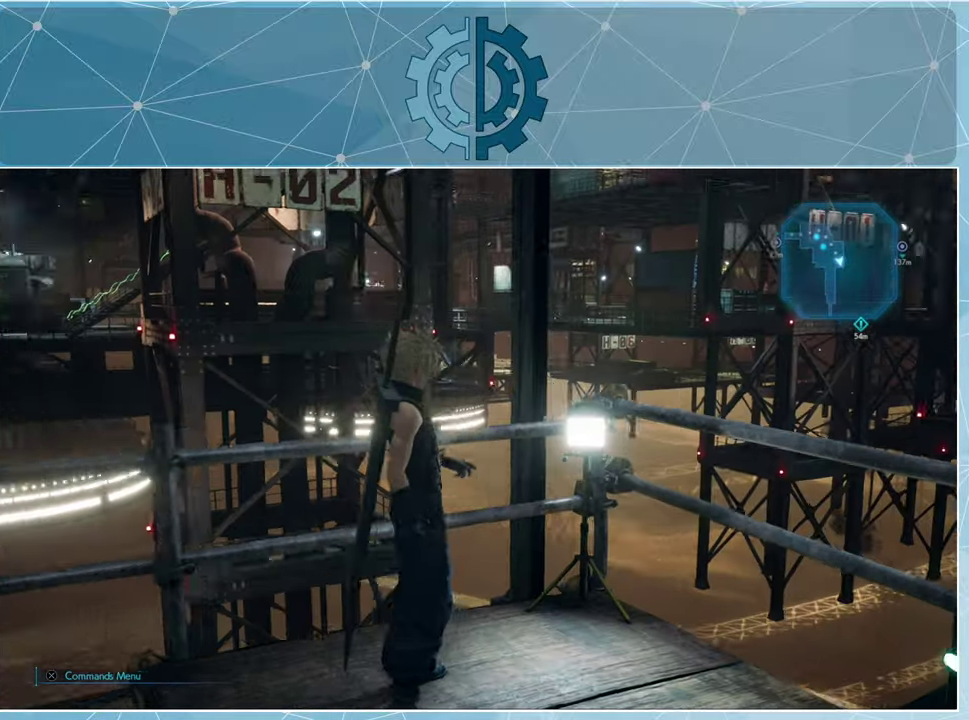
{"buttons": [], "left_stick": "center", "right_stick": "center", "events": [[133, "right_stick", "center"], [333, "right_stick", "up-right"], [433, "right_stick", "center"]]}
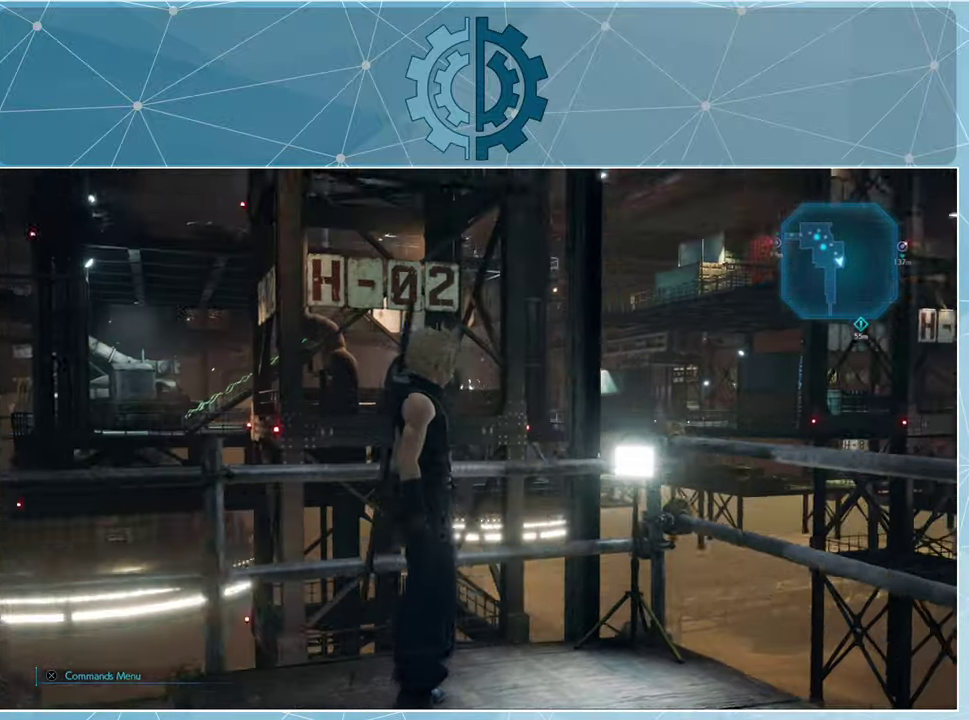
{"buttons": [], "left_stick": "center", "right_stick": "right", "events": [[66, "right_stick", "right"]]}
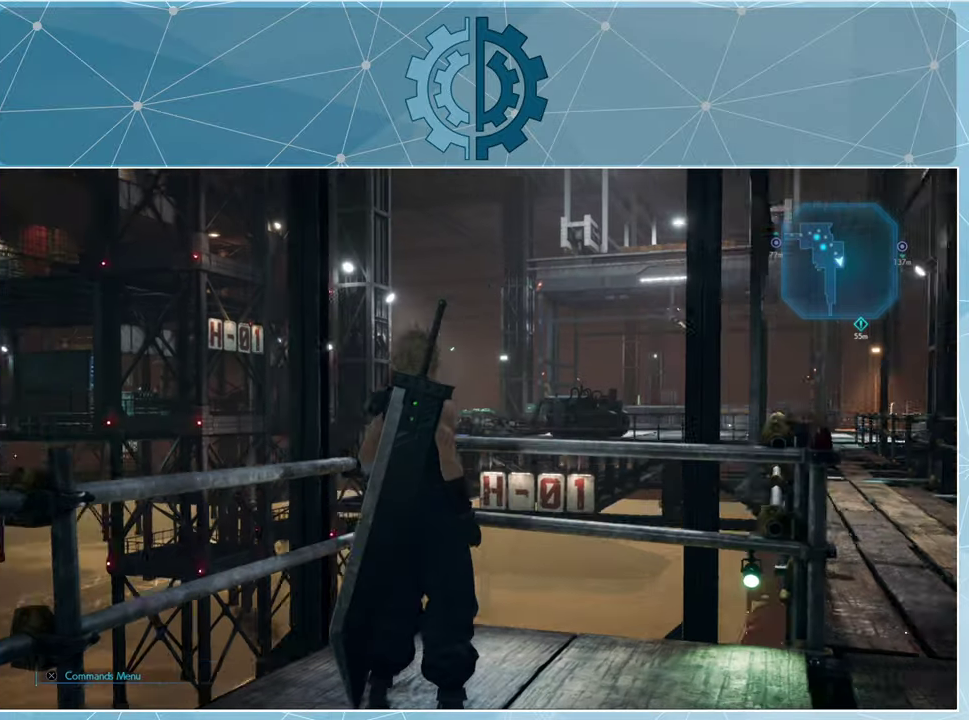
{"buttons": [], "left_stick": "center", "right_stick": "center", "events": [[34, "right_stick", "center"], [300, "right_stick", "up-right"], [467, "right_stick", "center"]]}
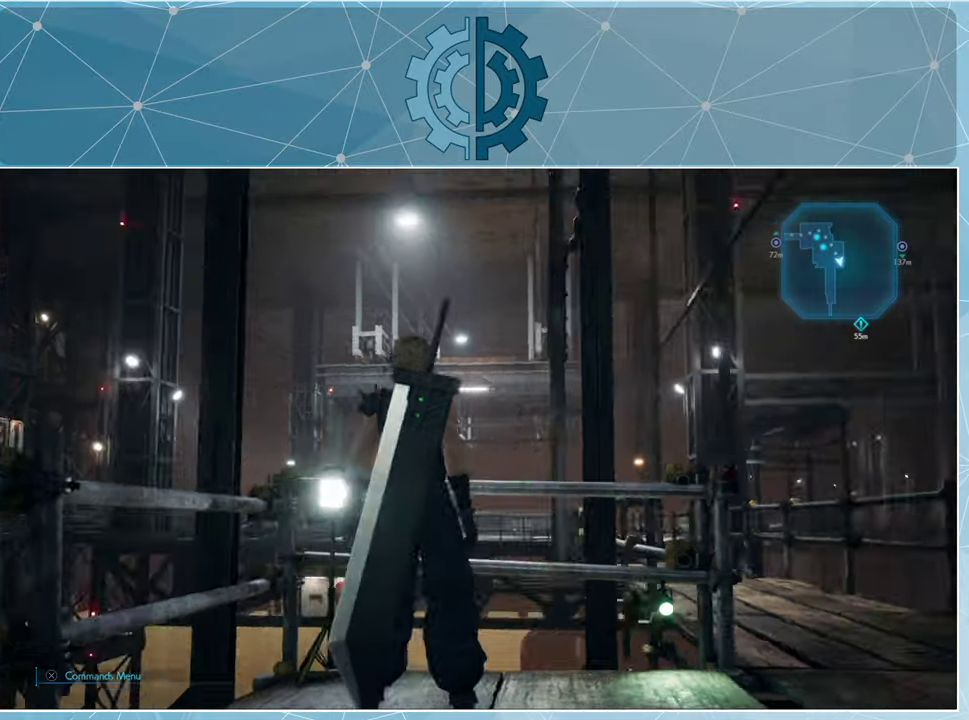
{"buttons": [], "left_stick": "center", "right_stick": "right", "events": [[67, "right_stick", "right"], [300, "right_stick", "center"], [367, "right_stick", "right"]]}
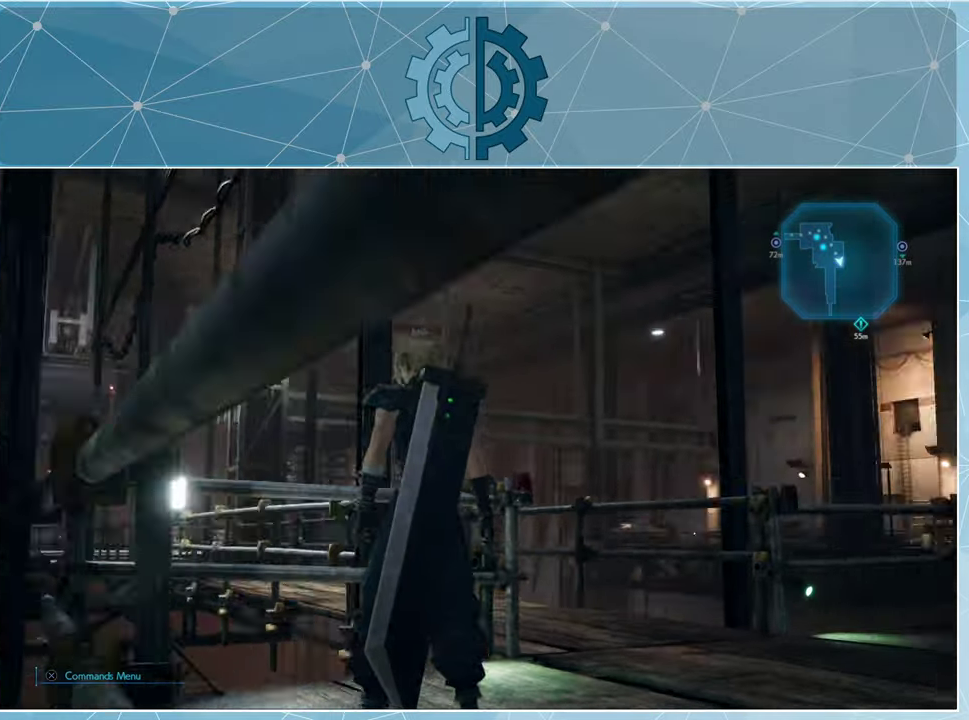
{"buttons": [], "left_stick": "right", "right_stick": "center", "events": [[334, "right_stick", "center"], [467, "left_stick", "right"]]}
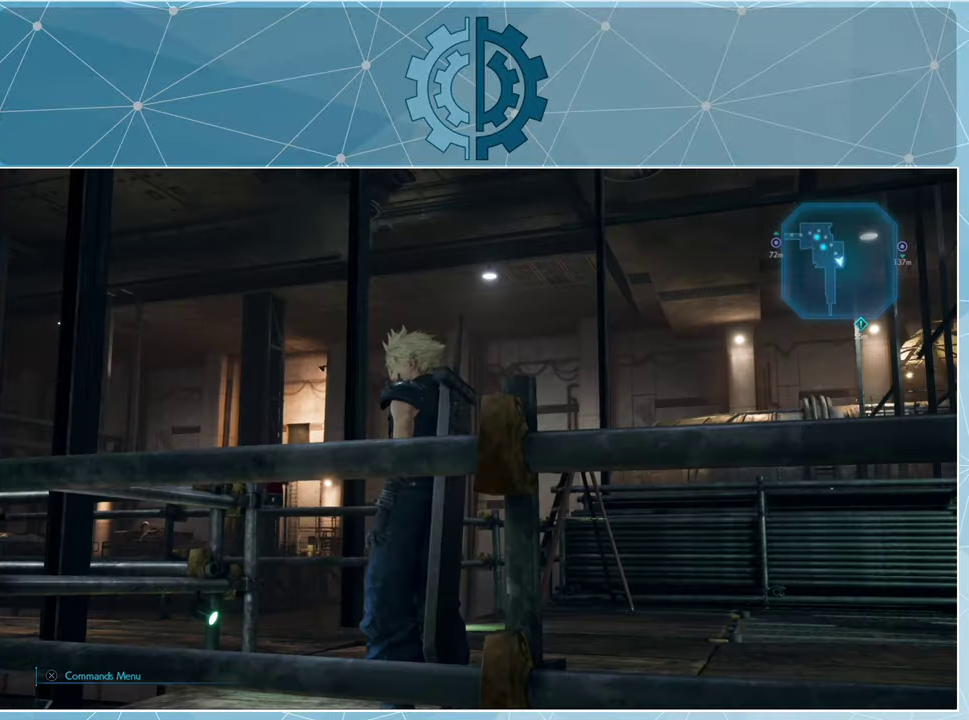
{"buttons": [], "left_stick": "center", "right_stick": "down-left", "events": [[34, "right_stick", "down"], [234, "right_stick", "center"], [267, "left_stick", "center"], [467, "right_stick", "down-left"]]}
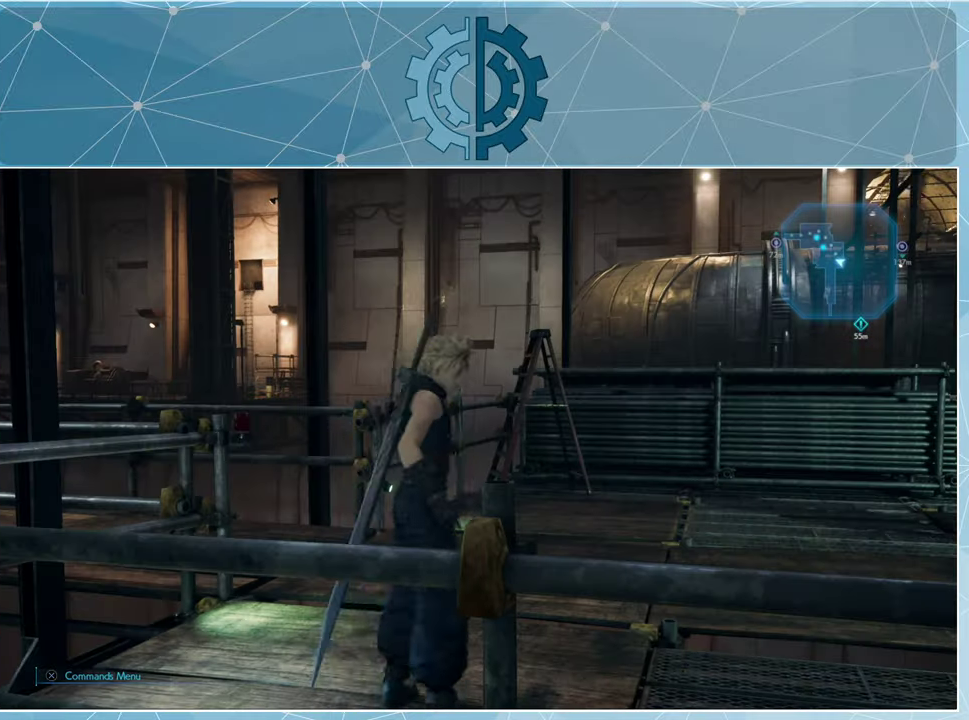
{"buttons": [], "left_stick": "center", "right_stick": "center", "events": [[234, "right_stick", "center"], [400, "right_stick", "down-left"], [500, "right_stick", "center"]]}
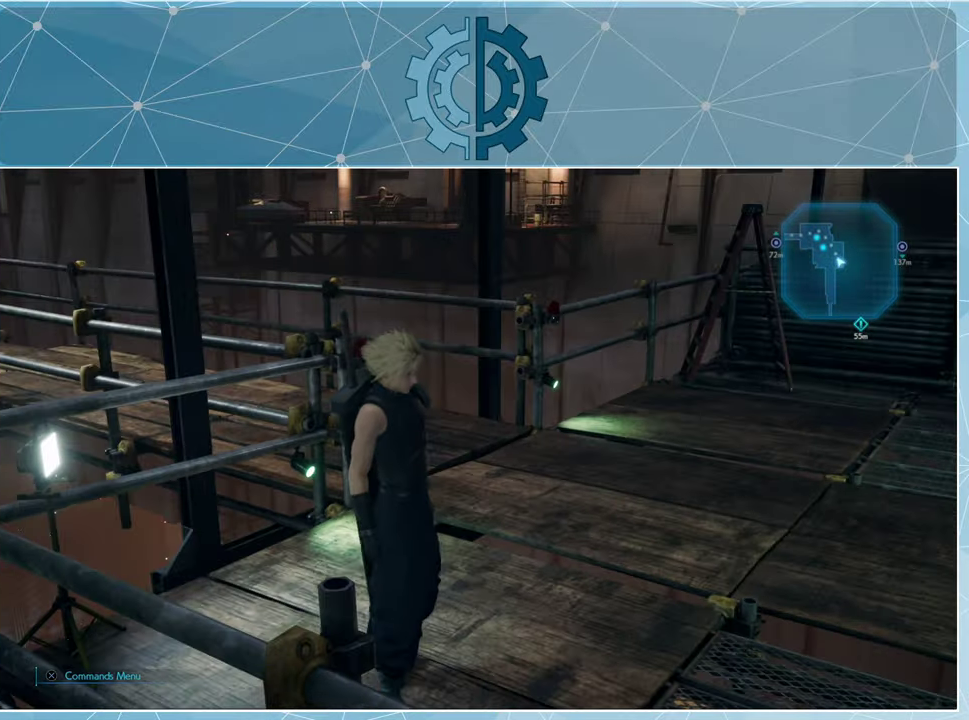
{"buttons": [], "left_stick": "center", "right_stick": "center", "events": []}
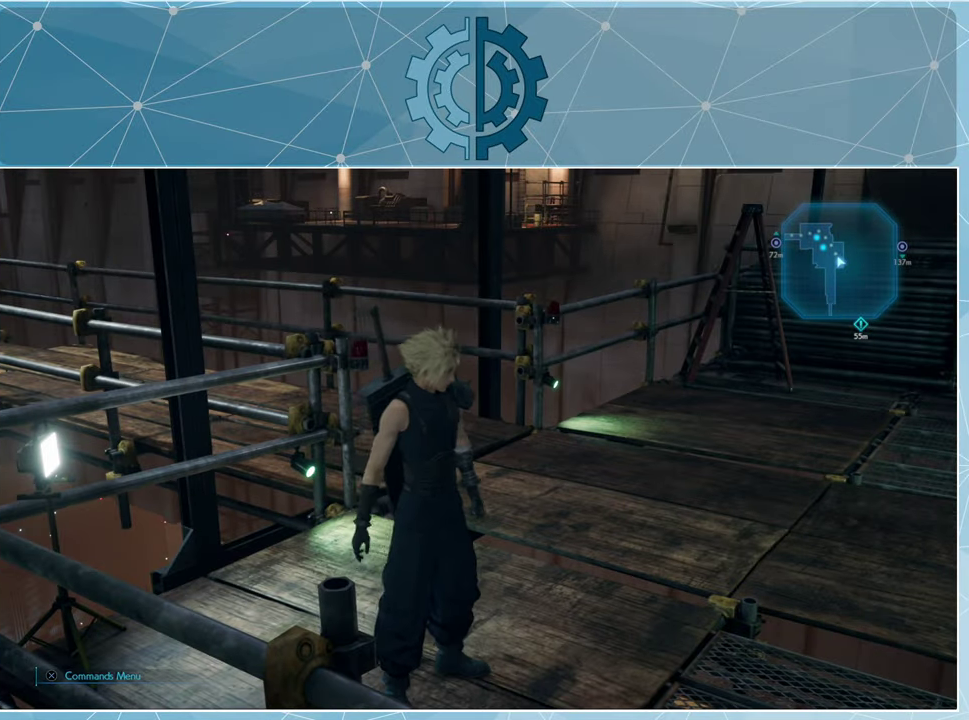
{"buttons": [], "left_stick": "center", "right_stick": "center", "events": [[67, "right_stick", "right"], [267, "right_stick", "center"]]}
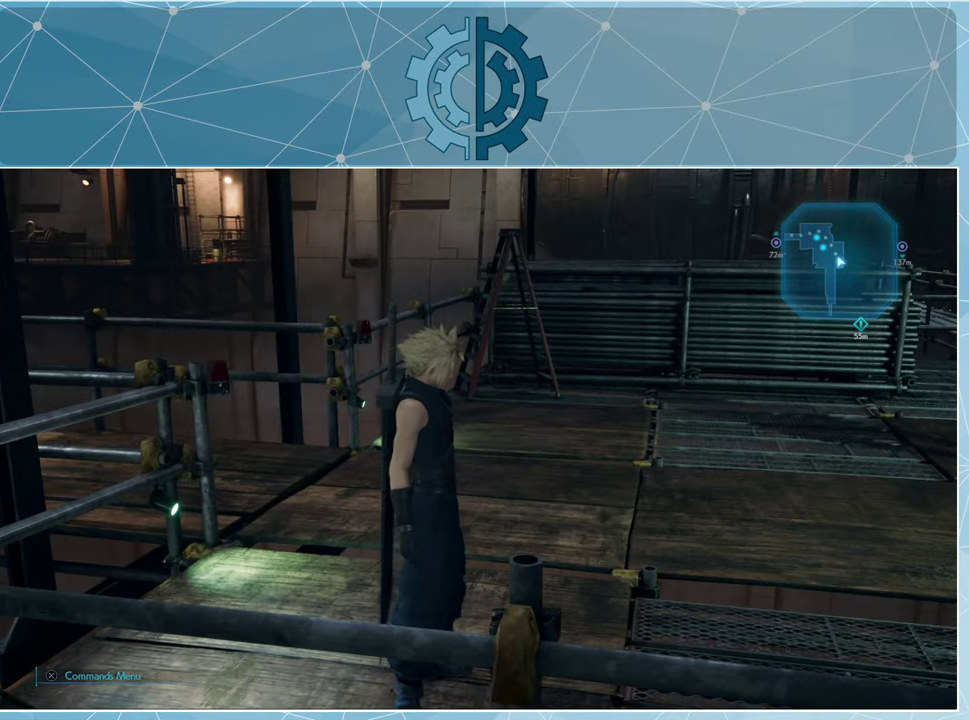
{"buttons": [], "left_stick": "center", "right_stick": "down-left", "events": [[334, "right_stick", "down-left"]]}
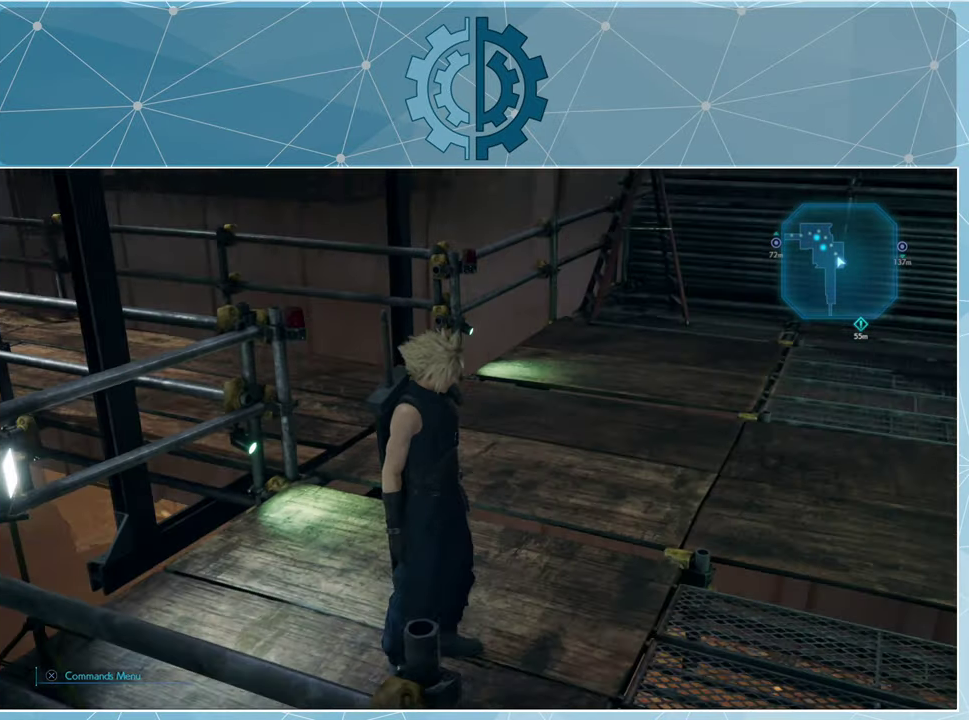
{"buttons": [], "left_stick": "center", "right_stick": "left", "events": [[300, "right_stick", "center"], [467, "right_stick", "left"]]}
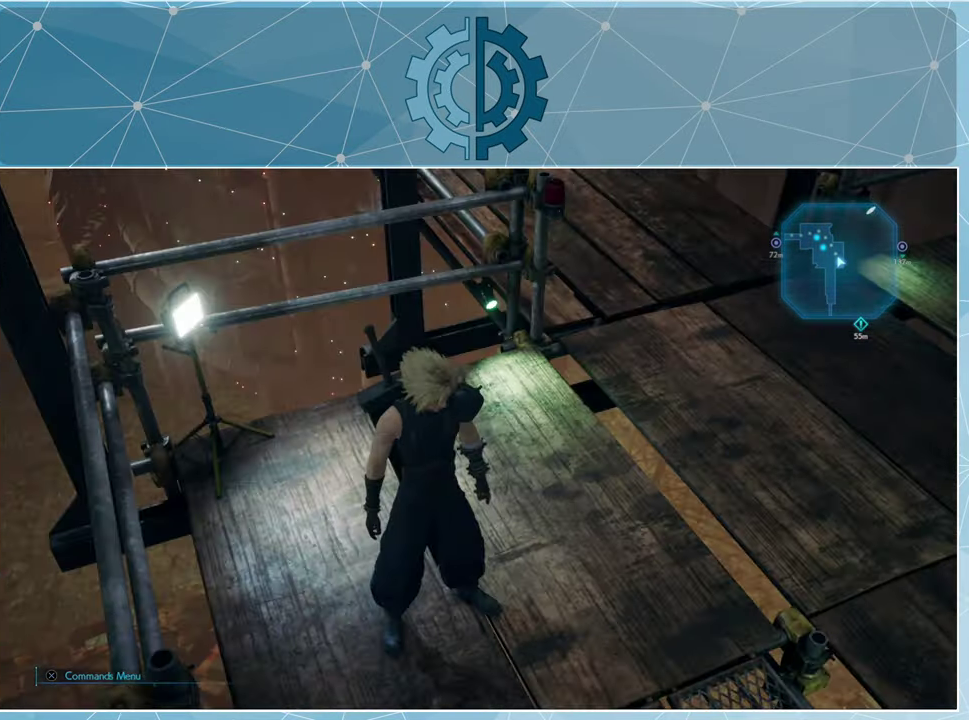
{"buttons": [], "left_stick": "center", "right_stick": "left", "events": []}
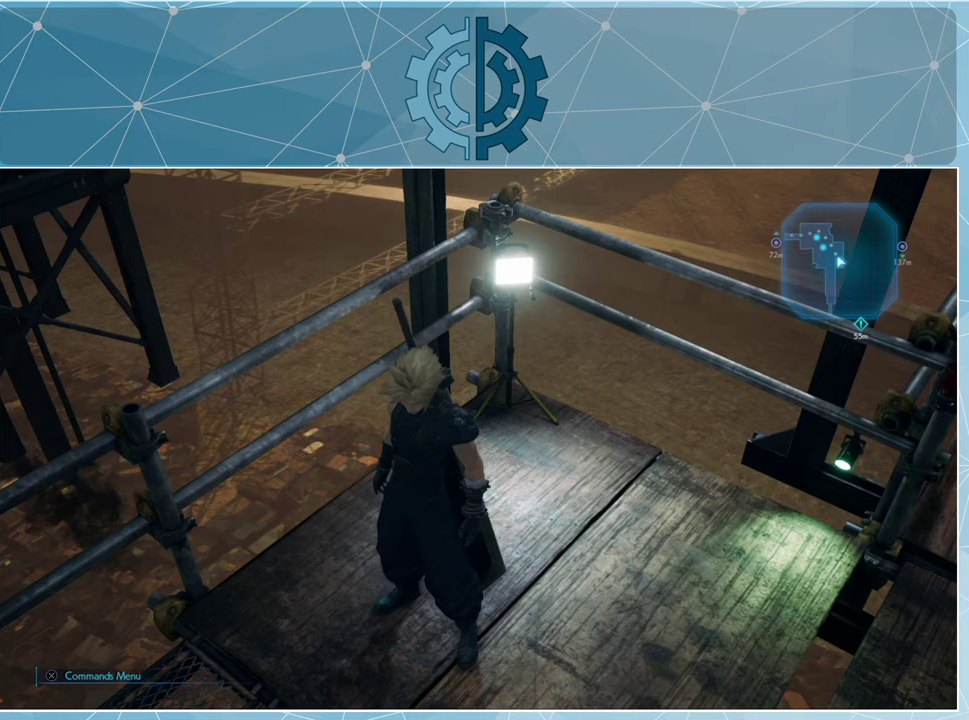
{"buttons": [], "left_stick": "up", "right_stick": "down", "events": [[33, "right_stick", "center"], [400, "right_stick", "down"], [467, "left_stick", "up"]]}
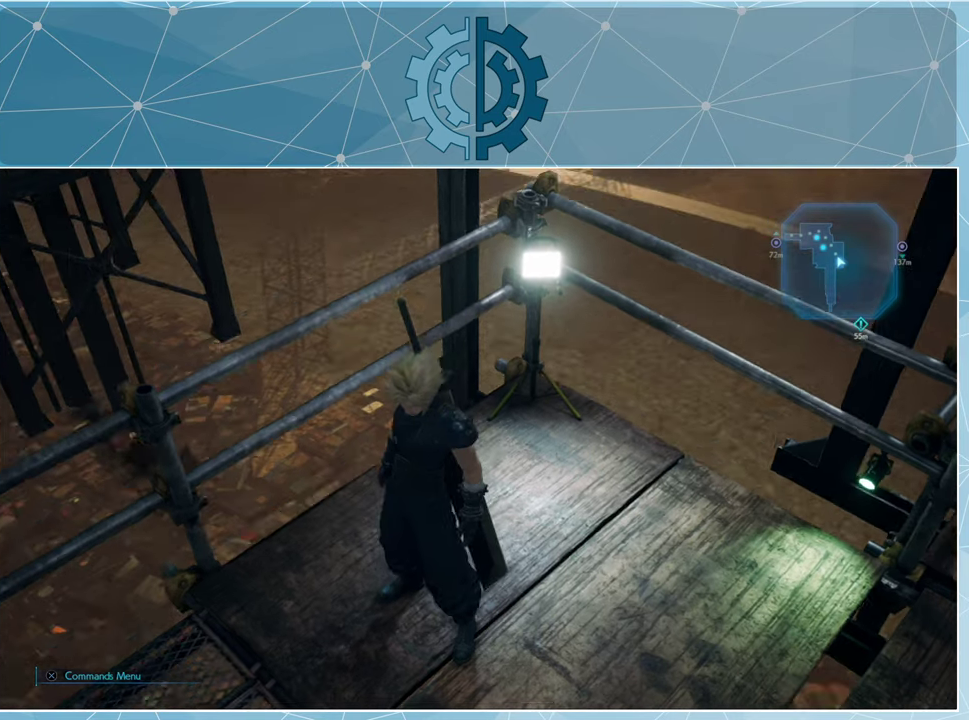
{"buttons": [], "left_stick": "center", "right_stick": "center", "events": [[133, "right_stick", "center"], [200, "left_stick", "center"]]}
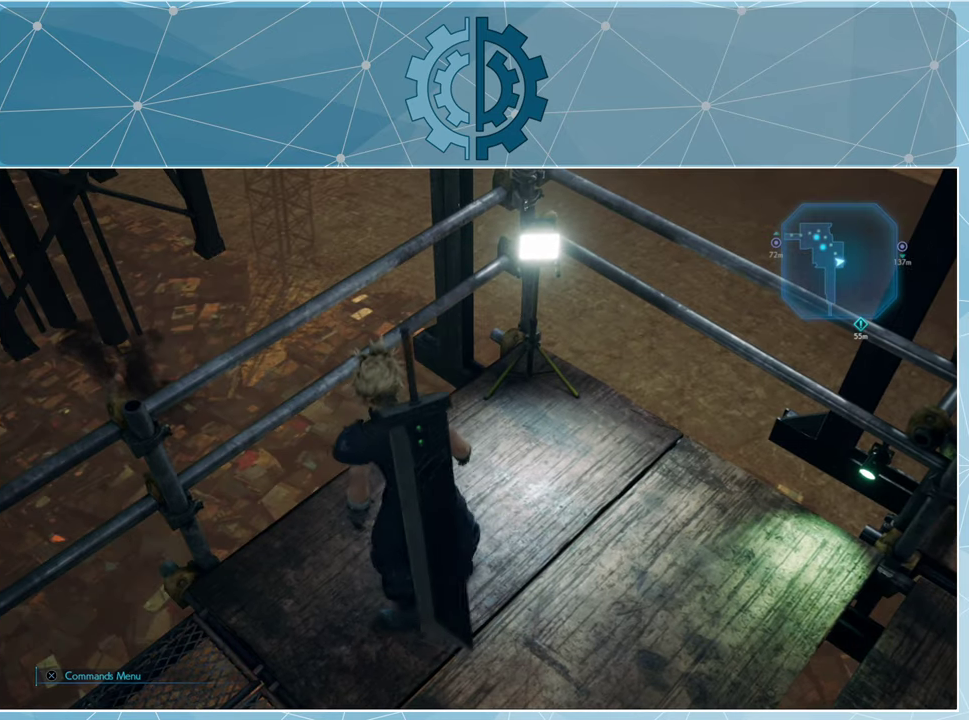
{"buttons": [], "left_stick": "center", "right_stick": "center", "events": [[300, "right_stick", "up-left"], [500, "right_stick", "center"]]}
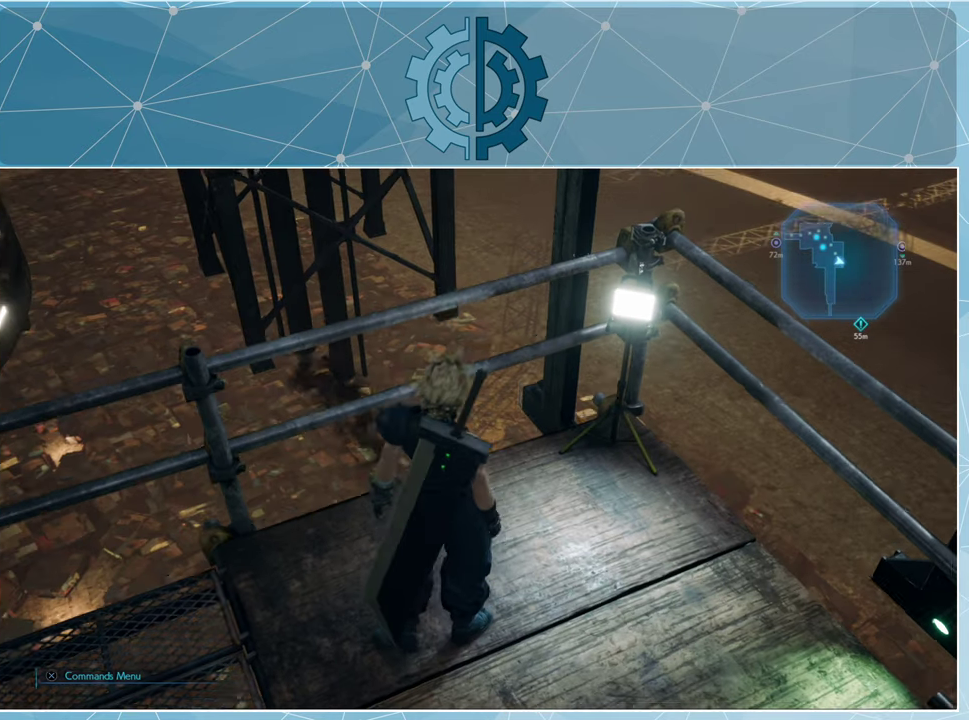
{"buttons": [], "left_stick": "center", "right_stick": "center", "events": []}
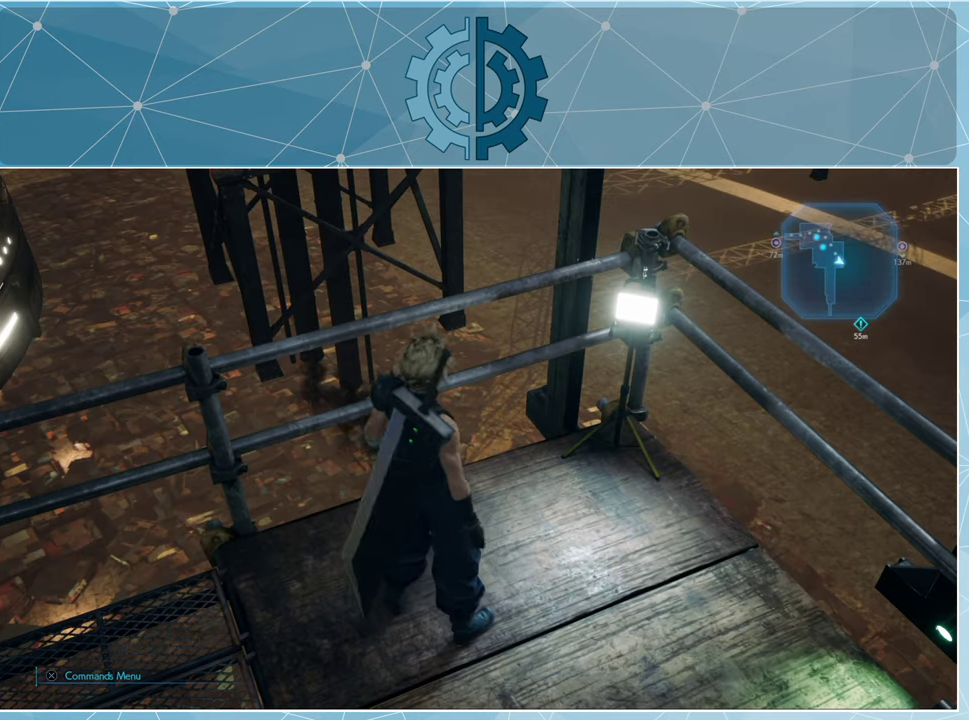
{"buttons": [], "left_stick": "center", "right_stick": "center", "events": [[200, "right_stick", "up"], [467, "right_stick", "center"]]}